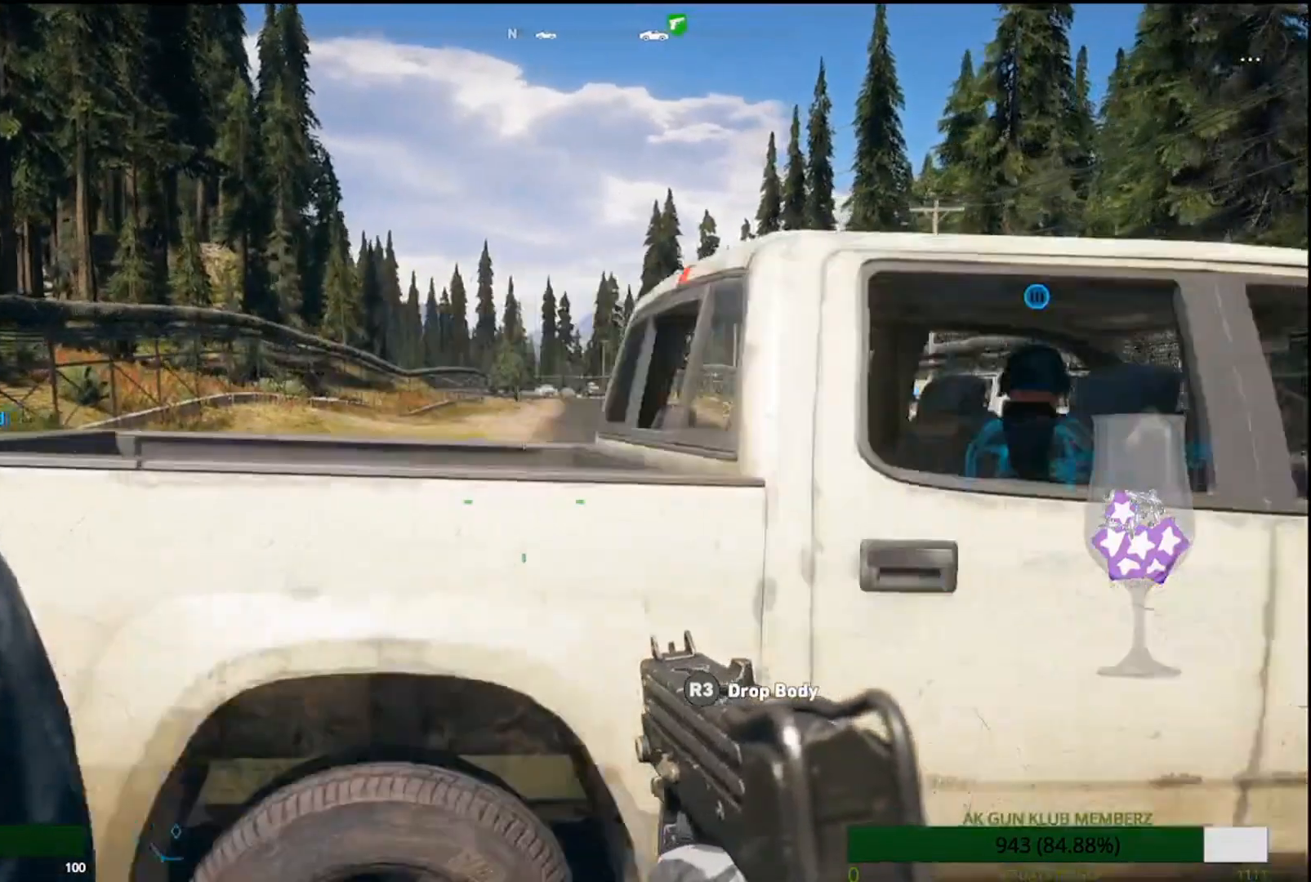
Gameplay with a controller (PlayStation layout); each line is a JSON object with the inputs held at the frame after it. "events" lists button and stick changes between this image and that frame as [ms after this image, input, new state], when the widget could be followed in between. Not read: L1 R1.
{"buttons": [], "left_stick": "up", "right_stick": "center", "events": [[67, "left_stick", "up"]]}
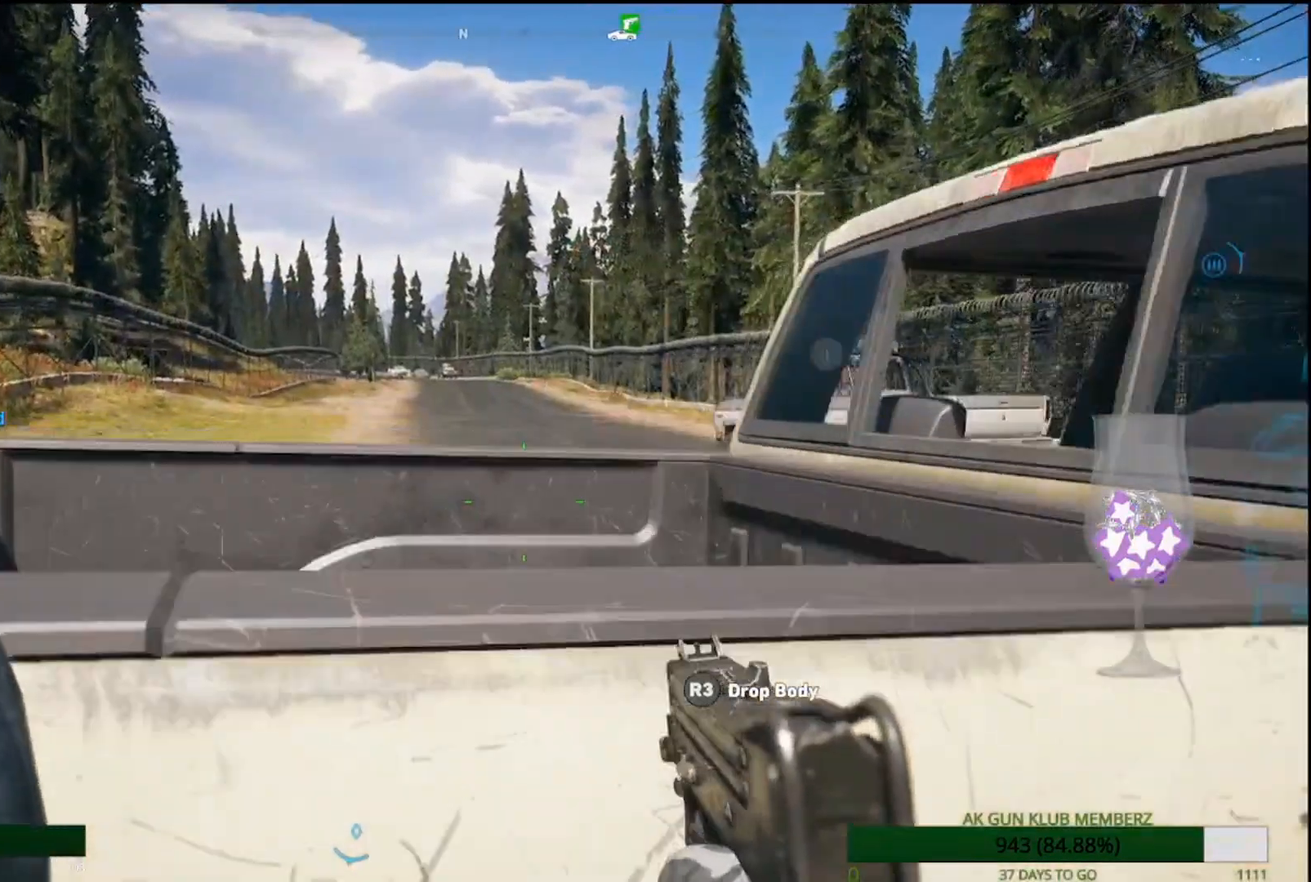
{"buttons": [], "left_stick": "center", "right_stick": "center", "events": [[133, "R3", "down"], [133, "left_stick", "center"], [300, "R3", "up"]]}
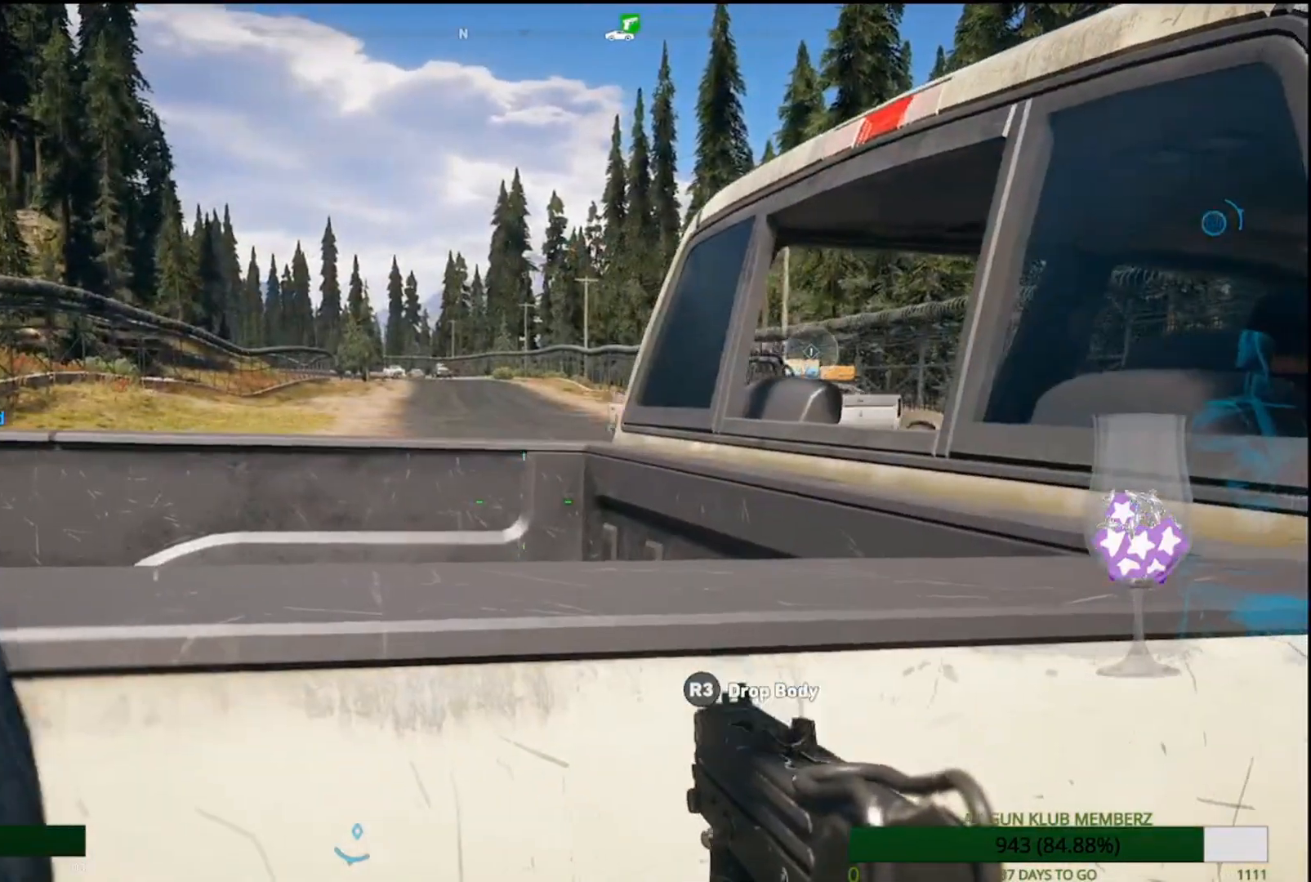
{"buttons": [], "left_stick": "center", "right_stick": "center"}
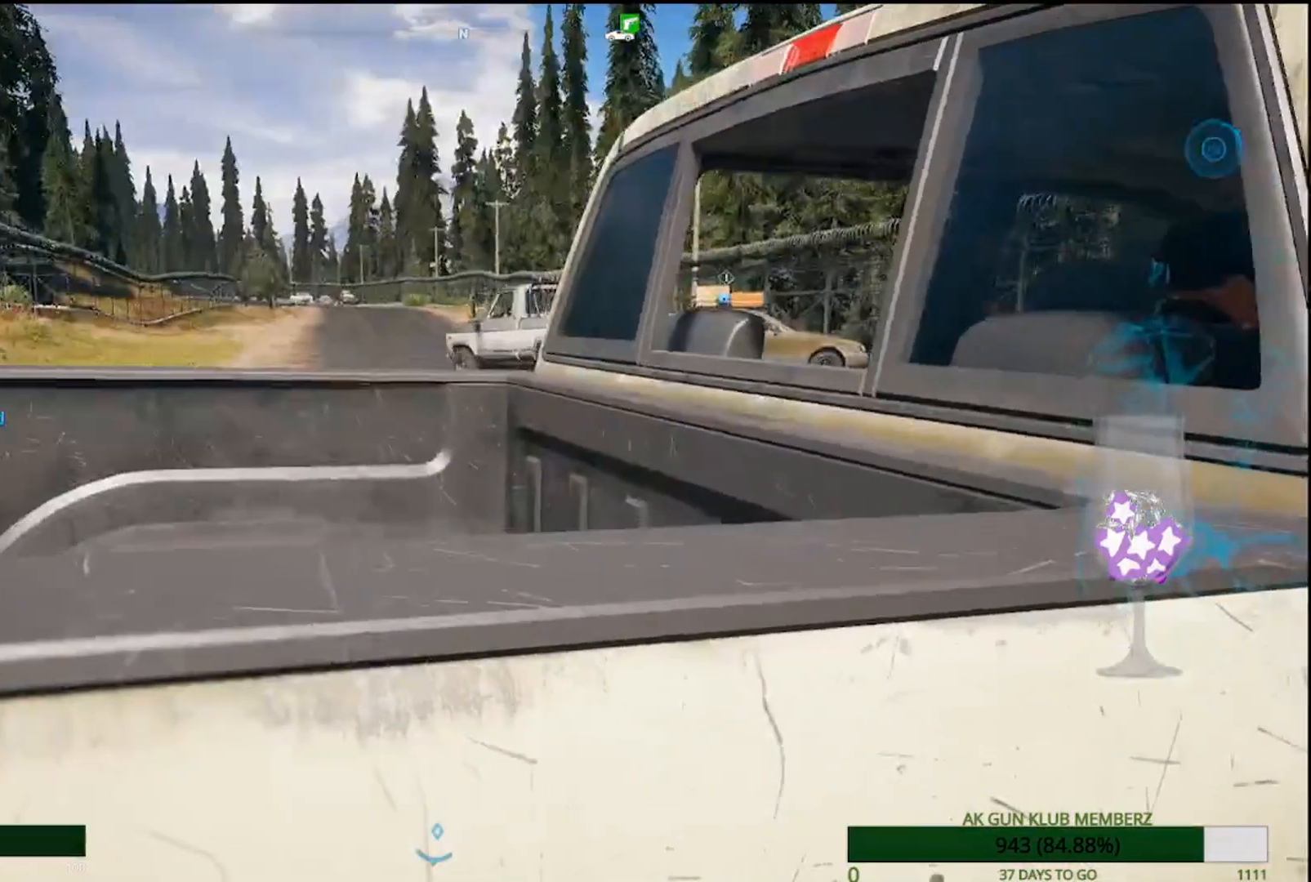
{"buttons": [], "left_stick": "center", "right_stick": "center", "events": []}
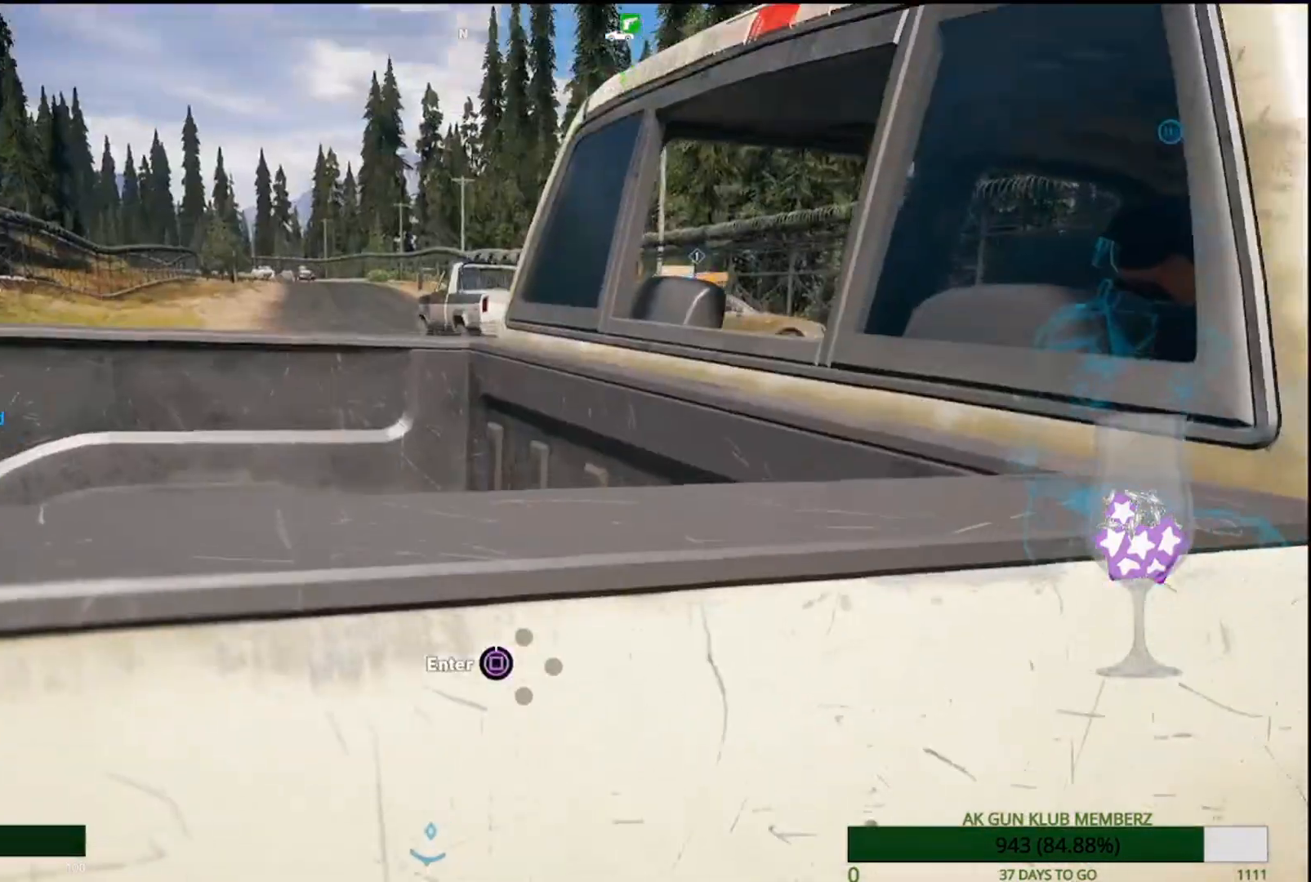
{"buttons": [], "left_stick": "left", "right_stick": "center", "events": [[217, "left_stick", "left"]]}
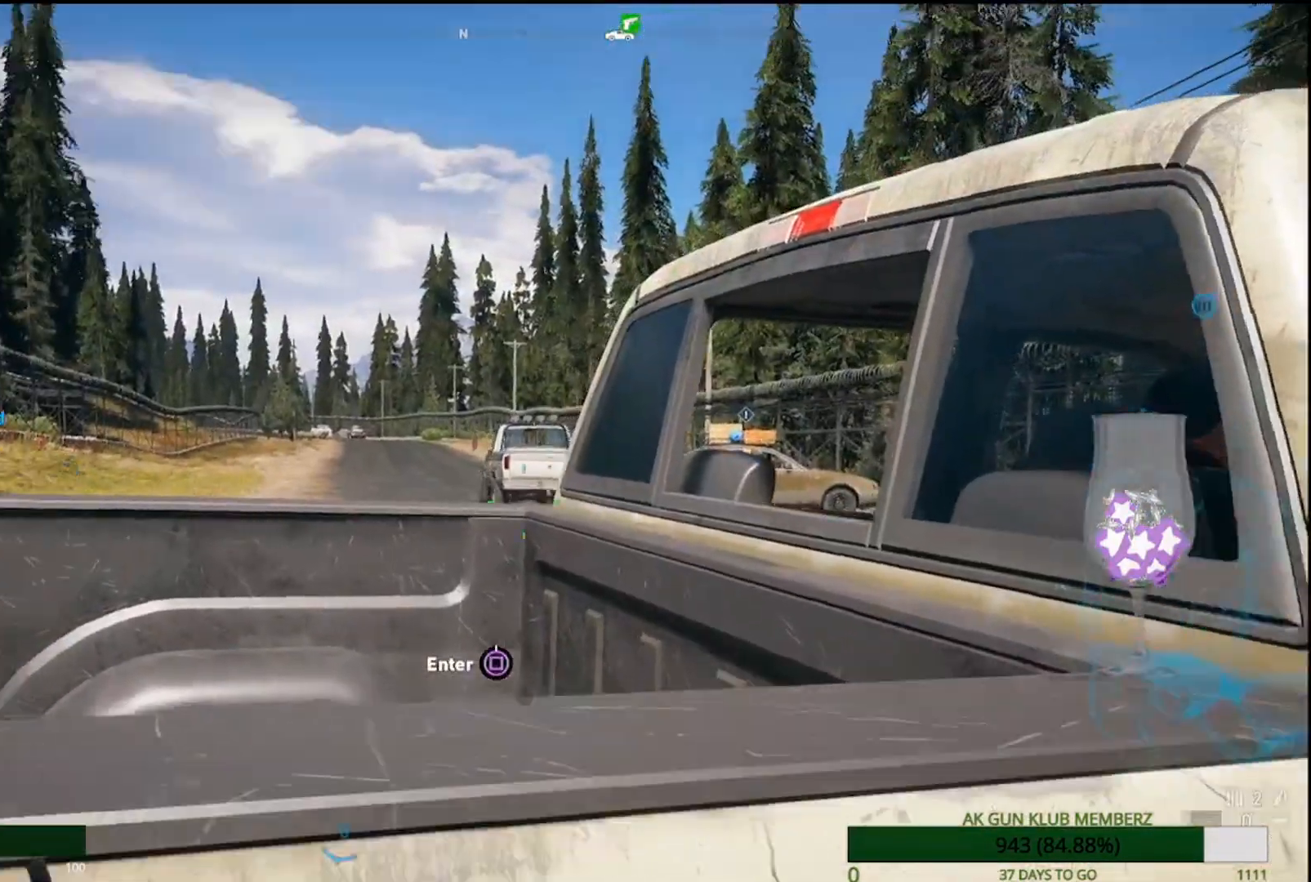
{"buttons": [], "left_stick": "down-left", "right_stick": "center", "events": [[133, "right_stick", "right"], [367, "right_stick", "down-right"], [383, "left_stick", "down-left"], [500, "right_stick", "center"]]}
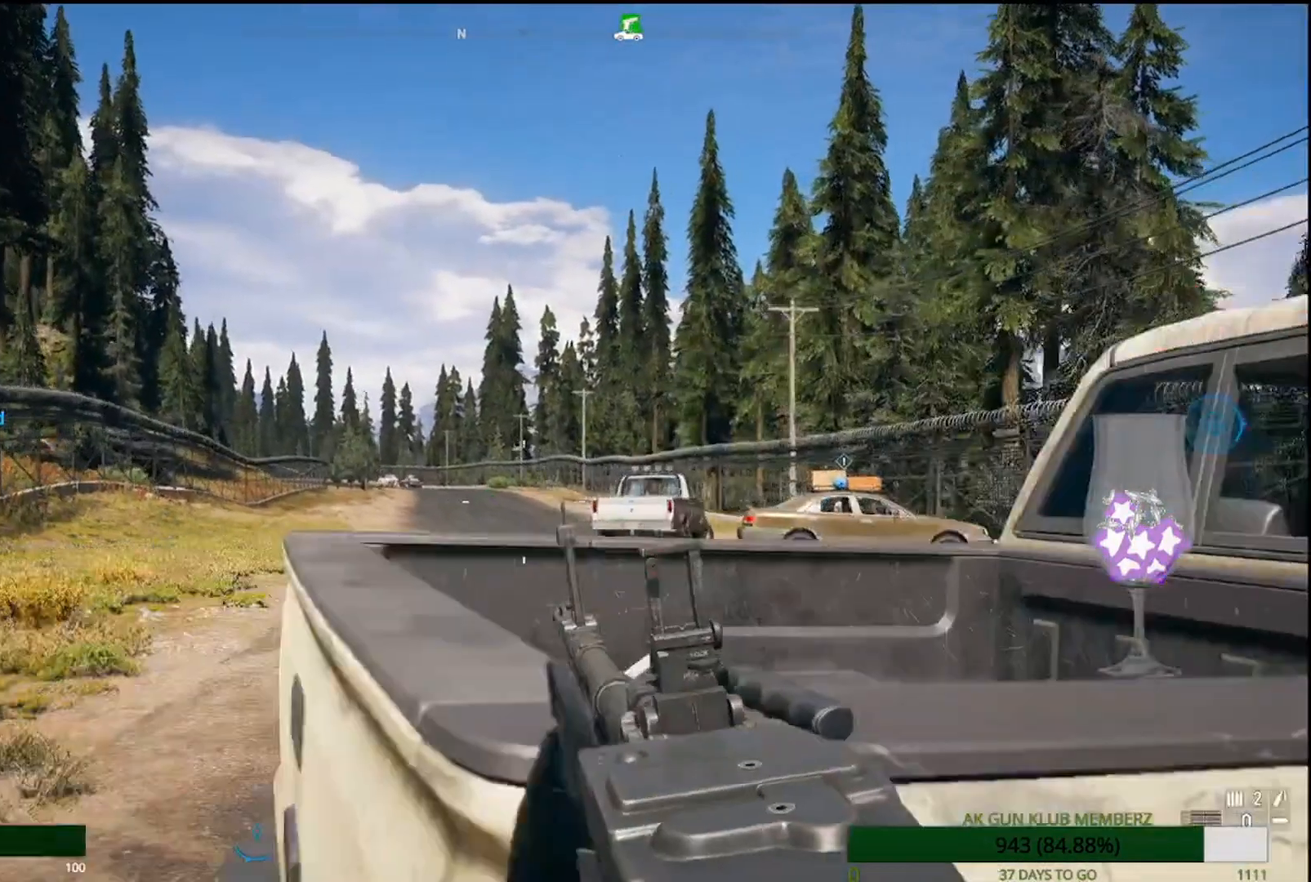
{"buttons": [], "left_stick": "down", "right_stick": "center"}
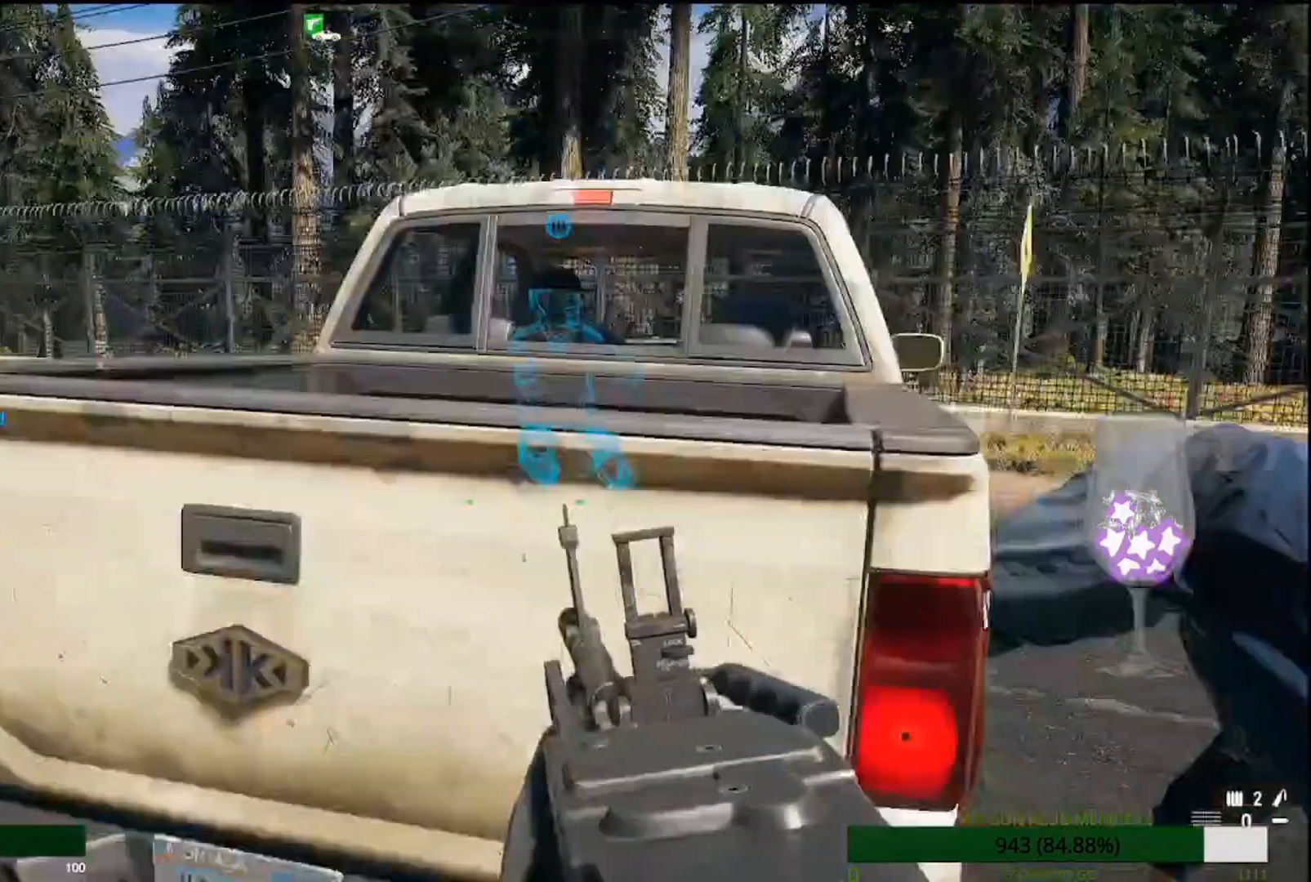
{"buttons": [], "left_stick": "right", "right_stick": "center", "events": [[83, "left_stick", "right"]]}
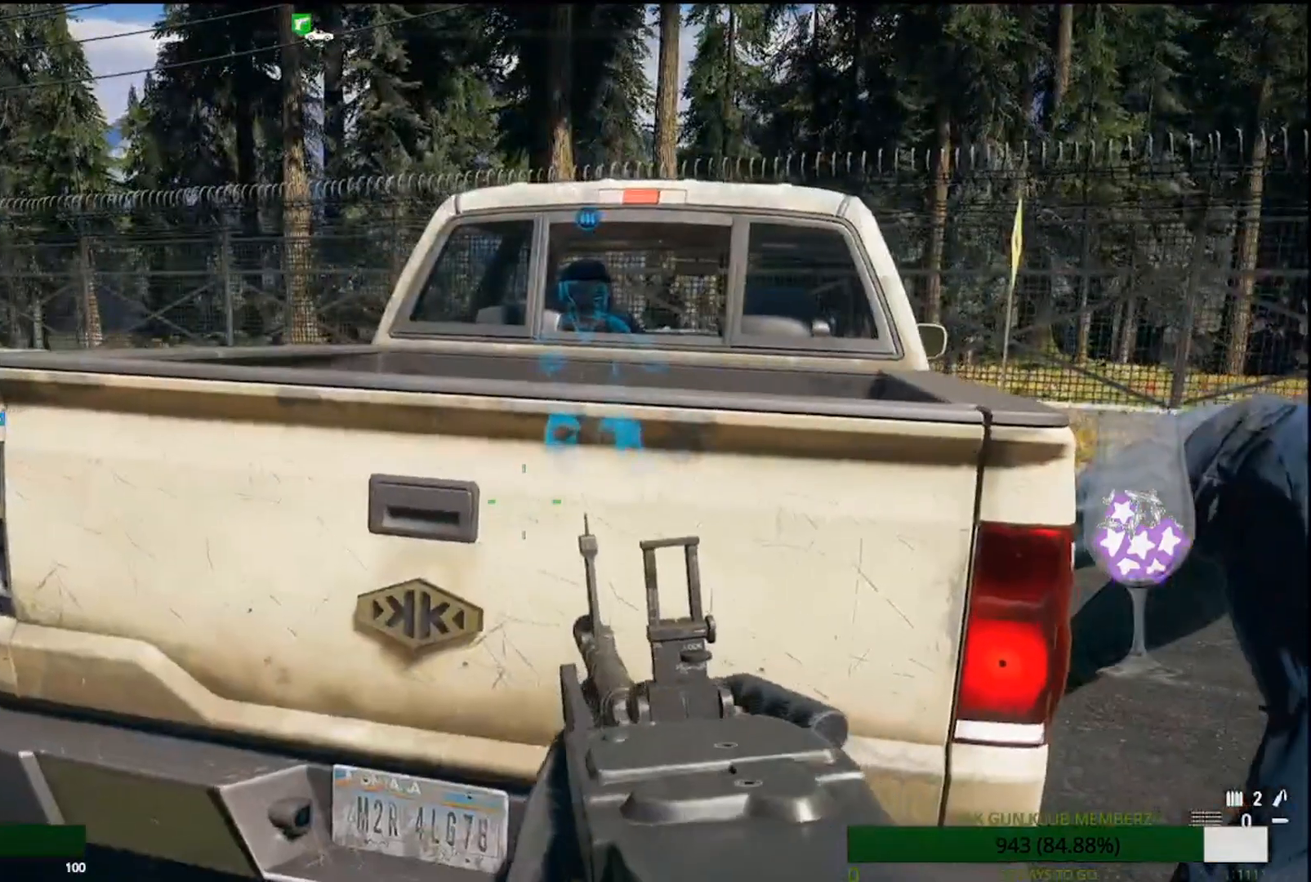
{"buttons": [], "left_stick": "right", "right_stick": "center", "events": []}
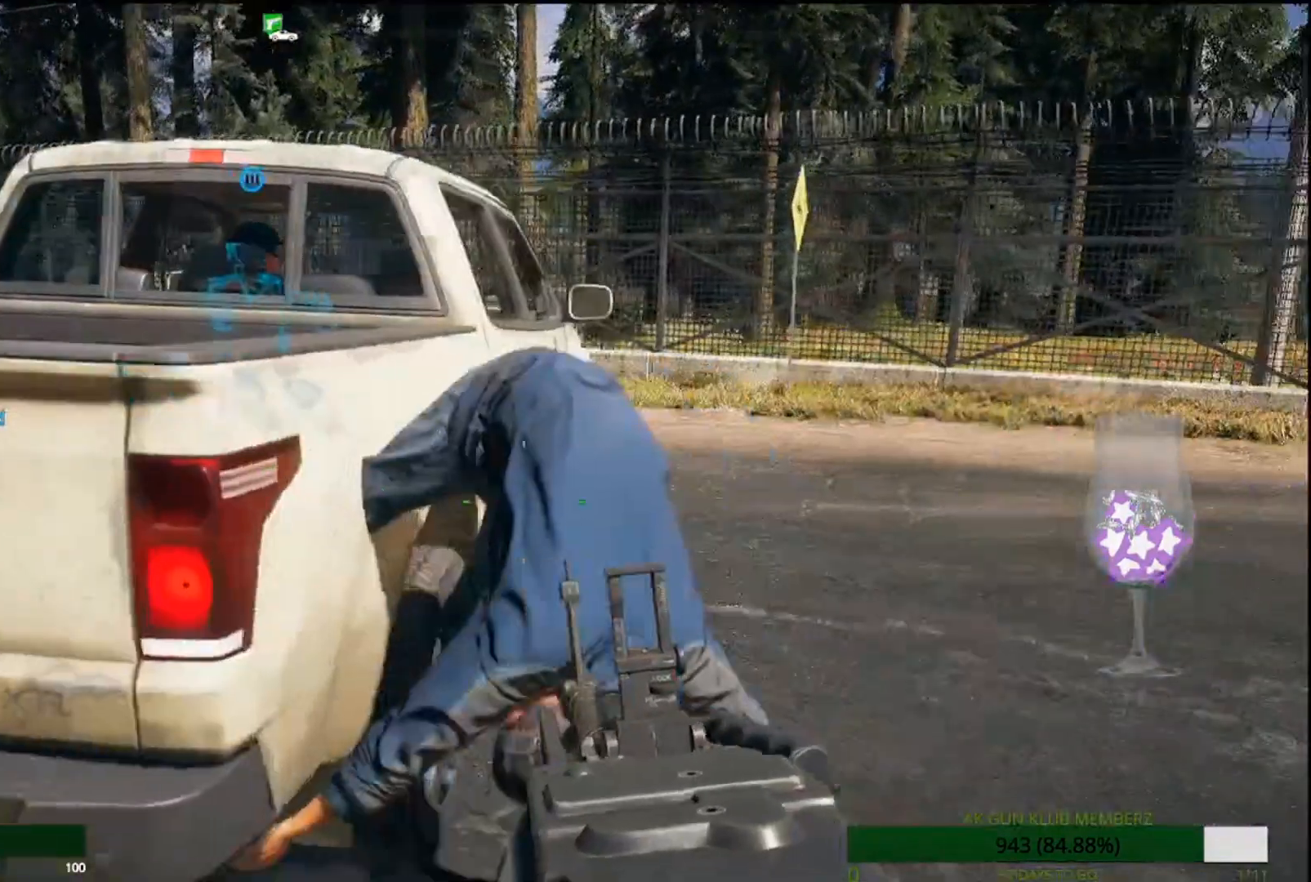
{"buttons": [], "left_stick": "center", "right_stick": "center", "events": [[33, "left_stick", "center"], [183, "right_stick", "down-left"], [250, "right_stick", "center"]]}
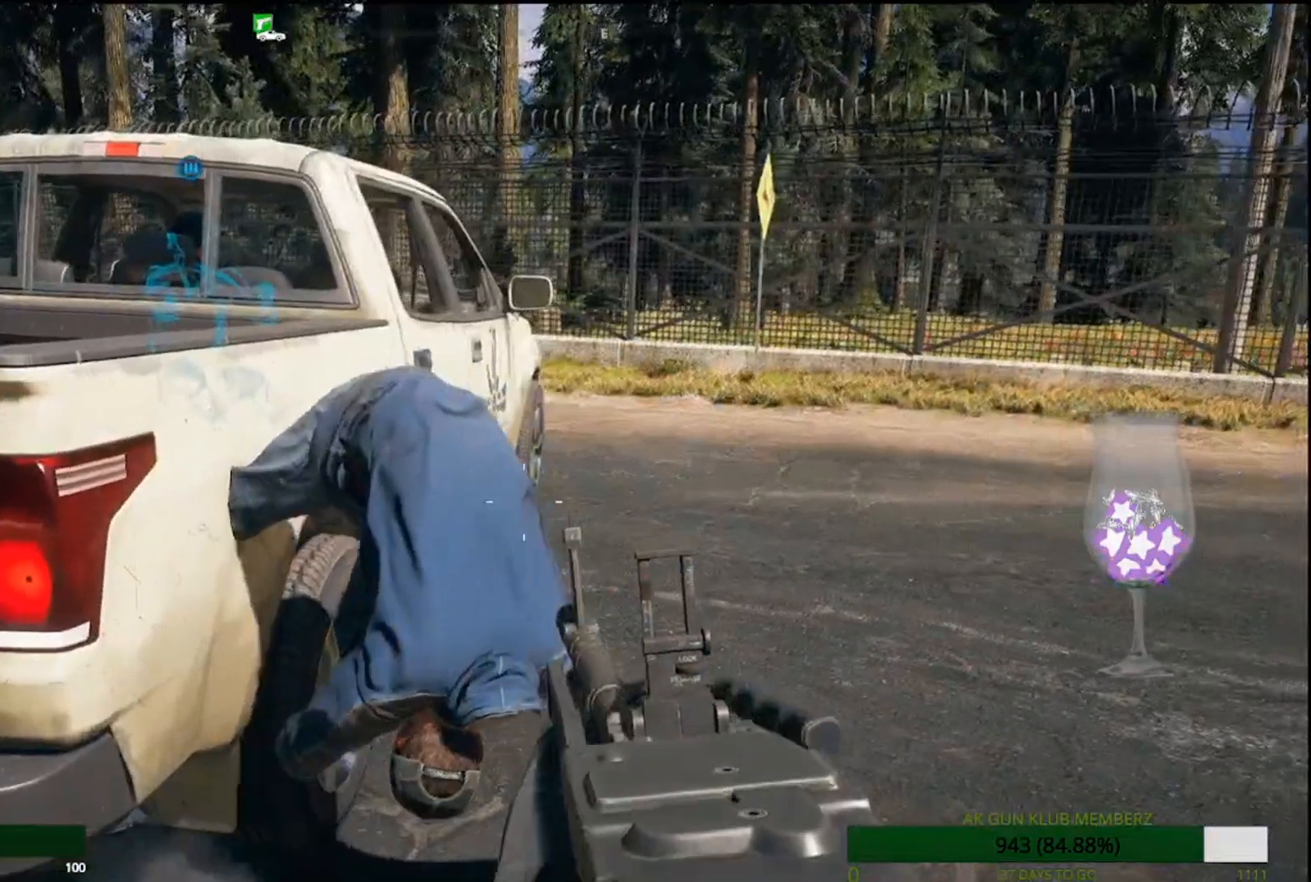
{"buttons": [], "left_stick": "right", "right_stick": "center", "events": [[33, "left_stick", "left"], [300, "left_stick", "right"]]}
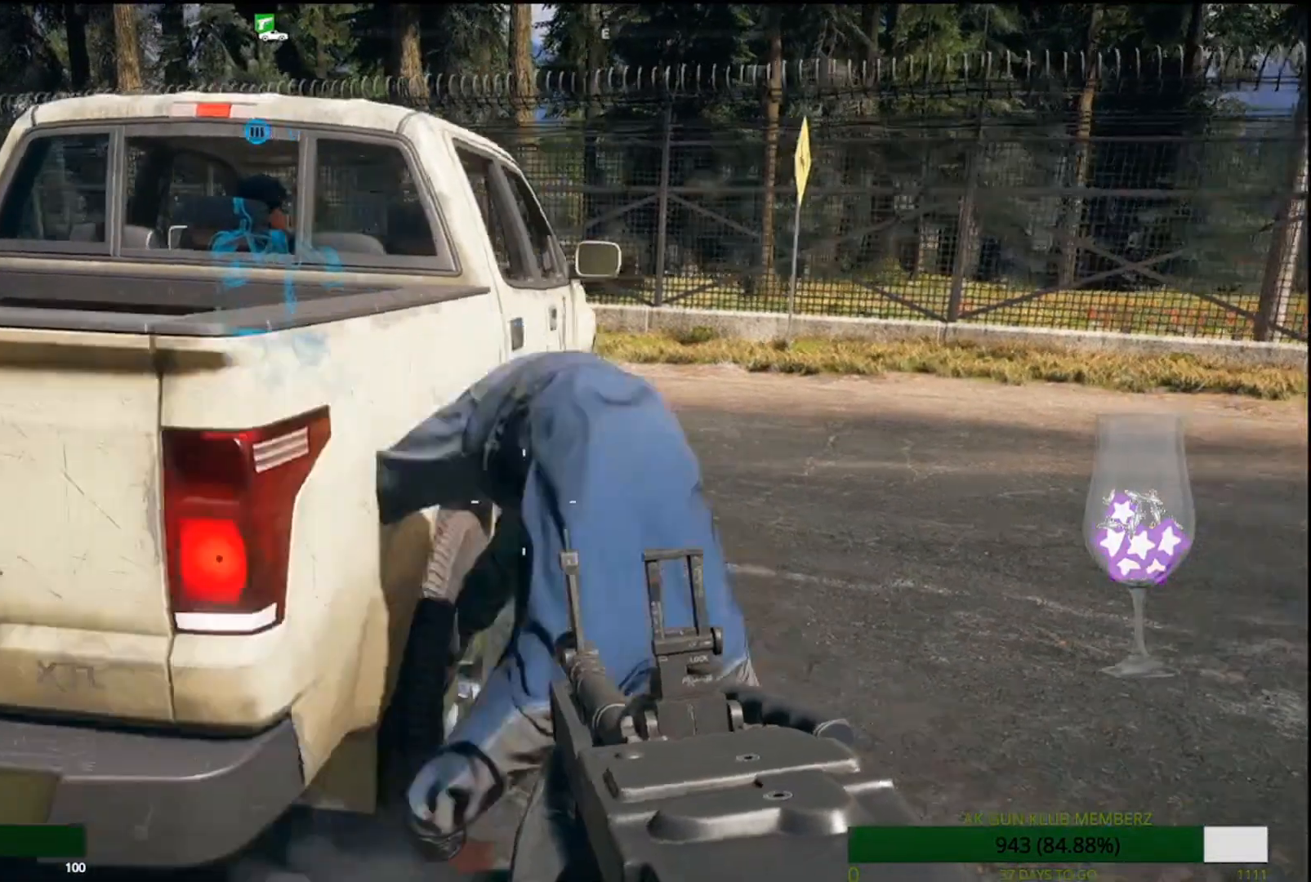
{"buttons": [], "left_stick": "right", "right_stick": "down"}
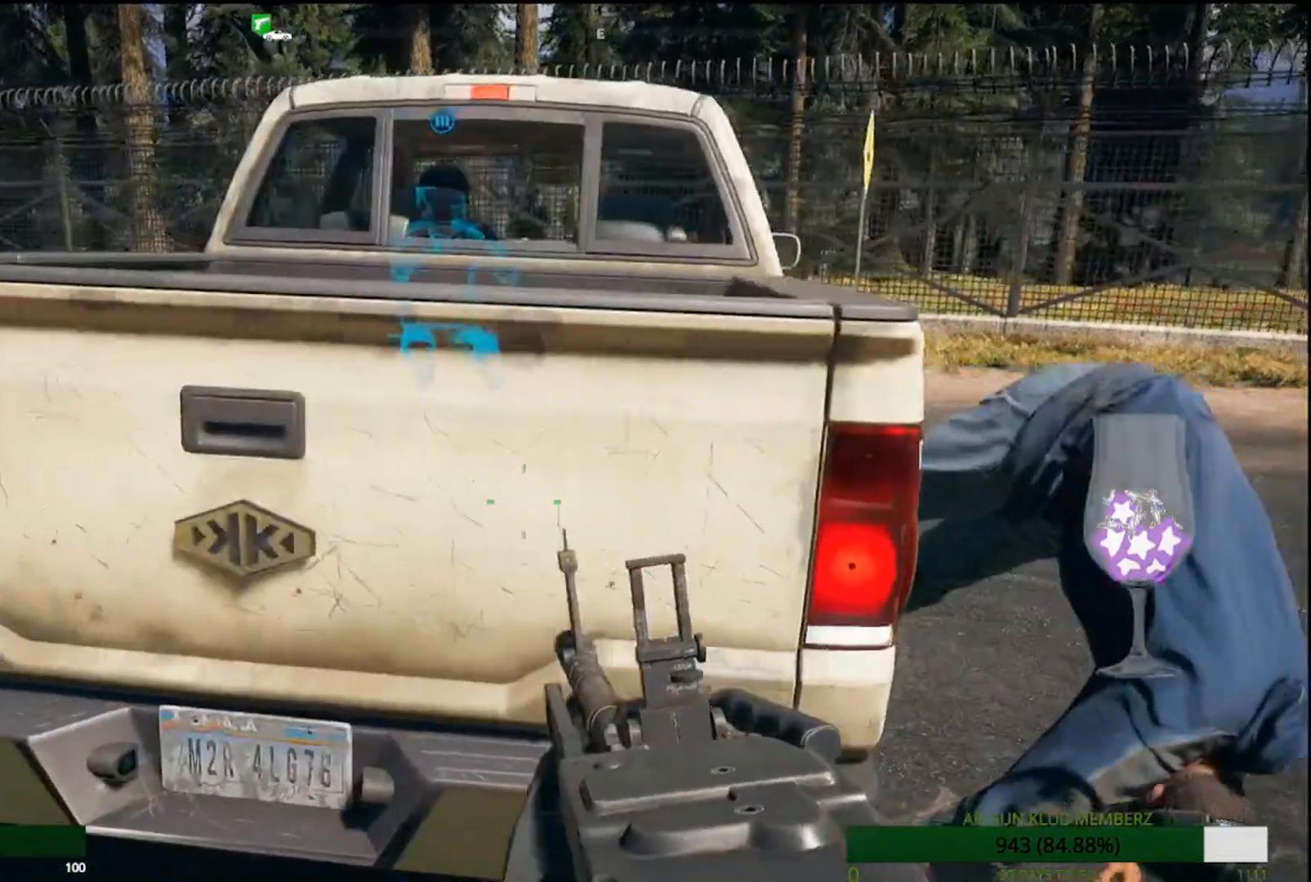
{"buttons": [], "left_stick": "center", "right_stick": "center", "events": [[33, "right_stick", "down-left"], [117, "left_stick", "center"], [233, "left_stick", "down-right"], [250, "right_stick", "center"], [400, "left_stick", "center"]]}
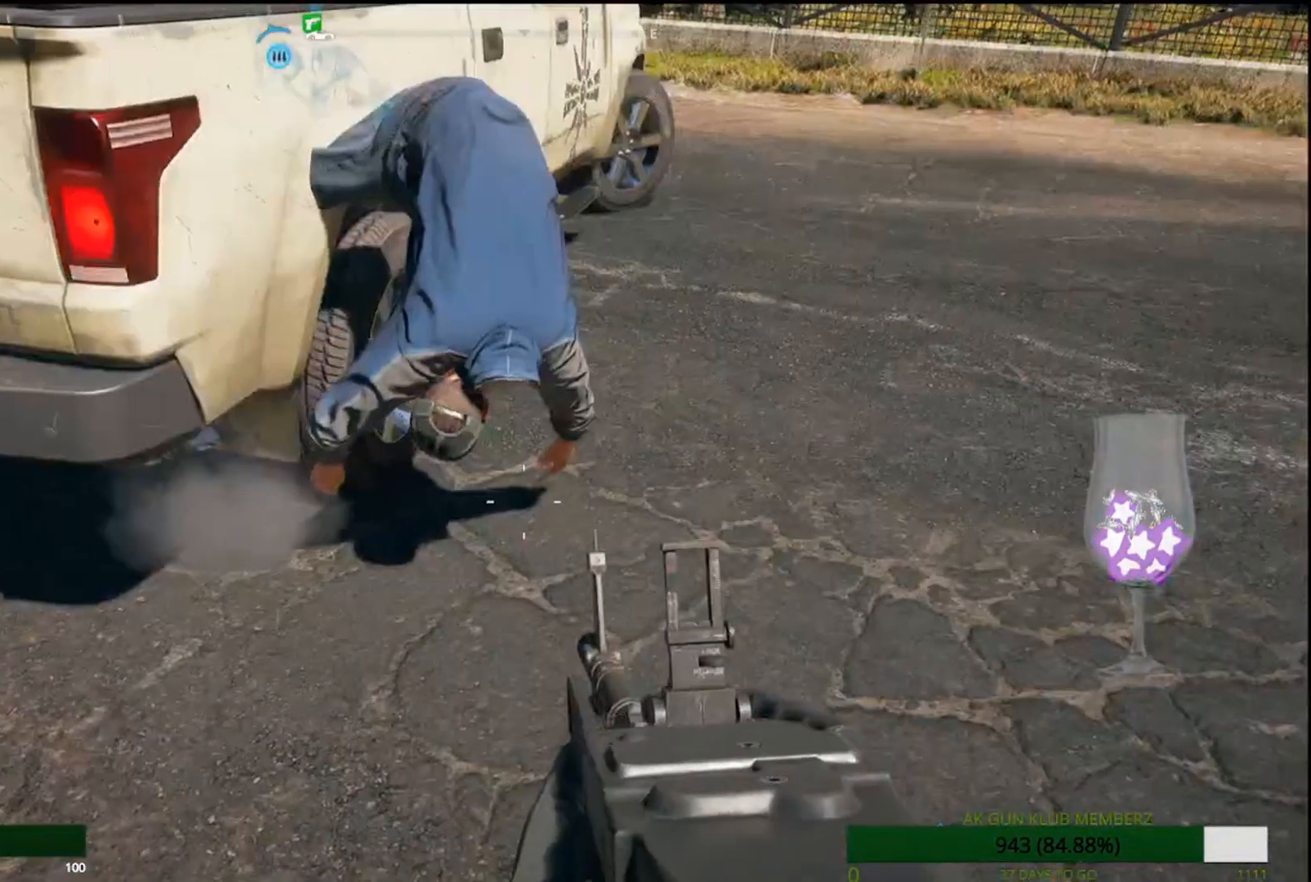
{"buttons": [], "left_stick": "center", "right_stick": "center", "events": []}
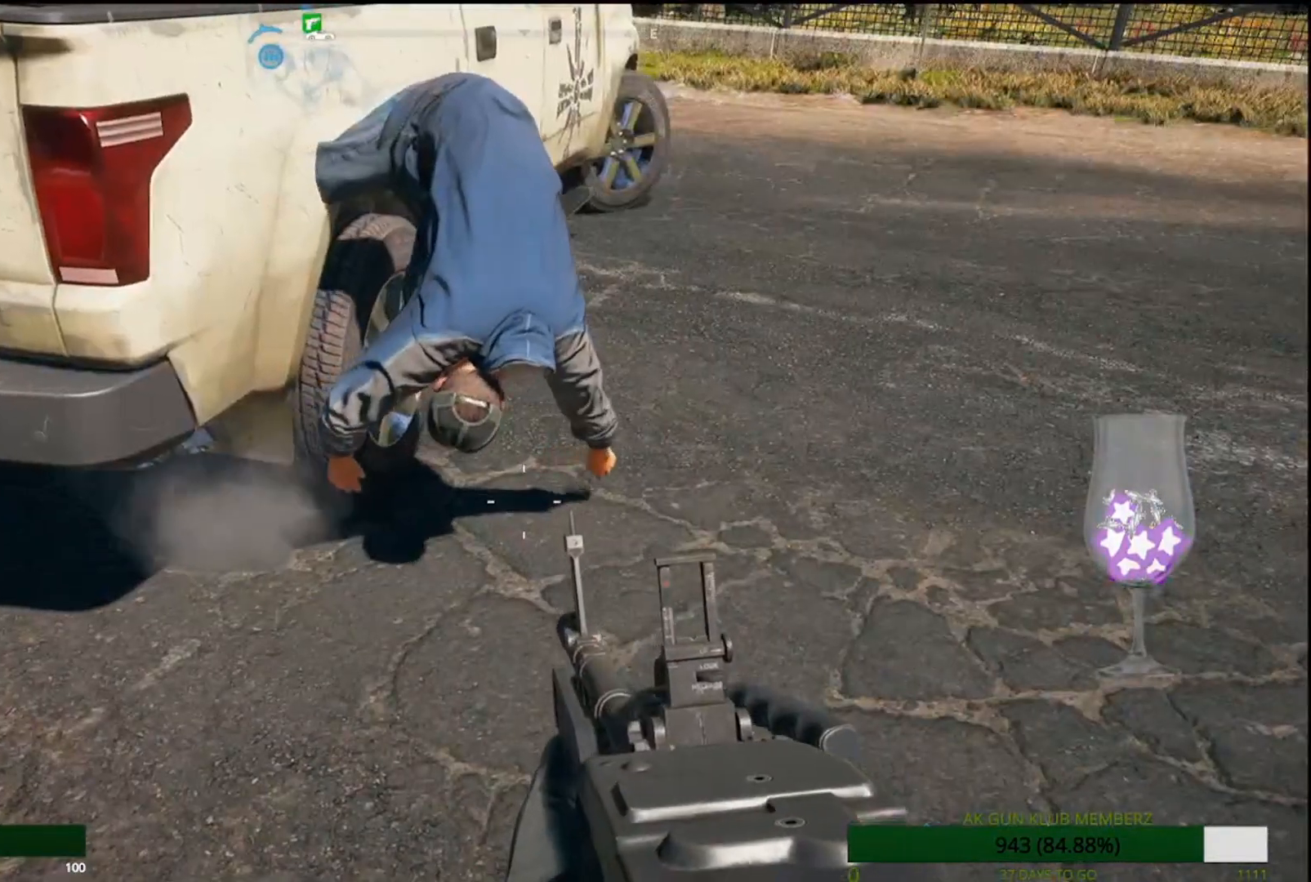
{"buttons": ["L2"], "left_stick": "center", "right_stick": "up", "events": [[350, "L2", "down"], [450, "right_stick", "up"]]}
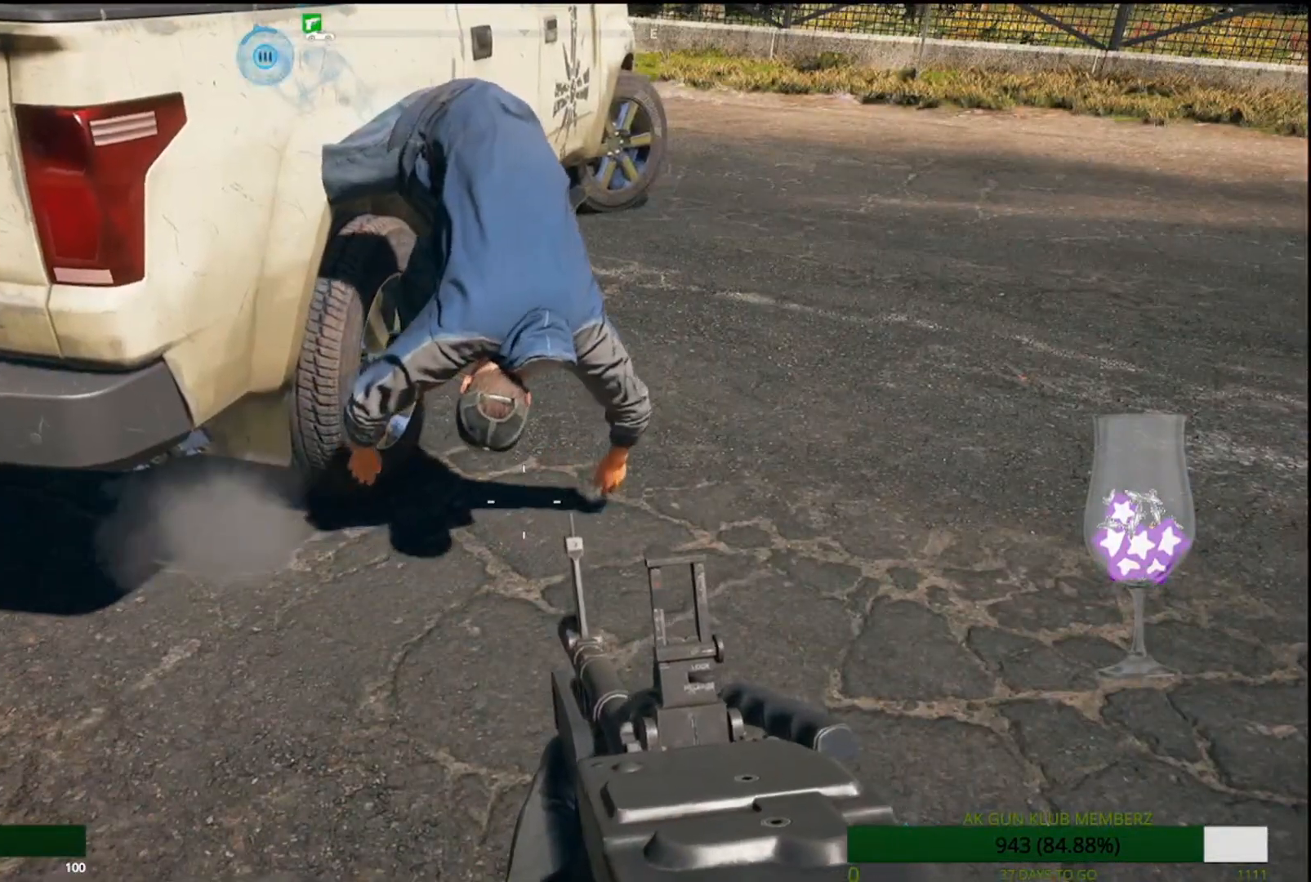
{"buttons": ["L2"], "left_stick": "center", "right_stick": "up", "events": []}
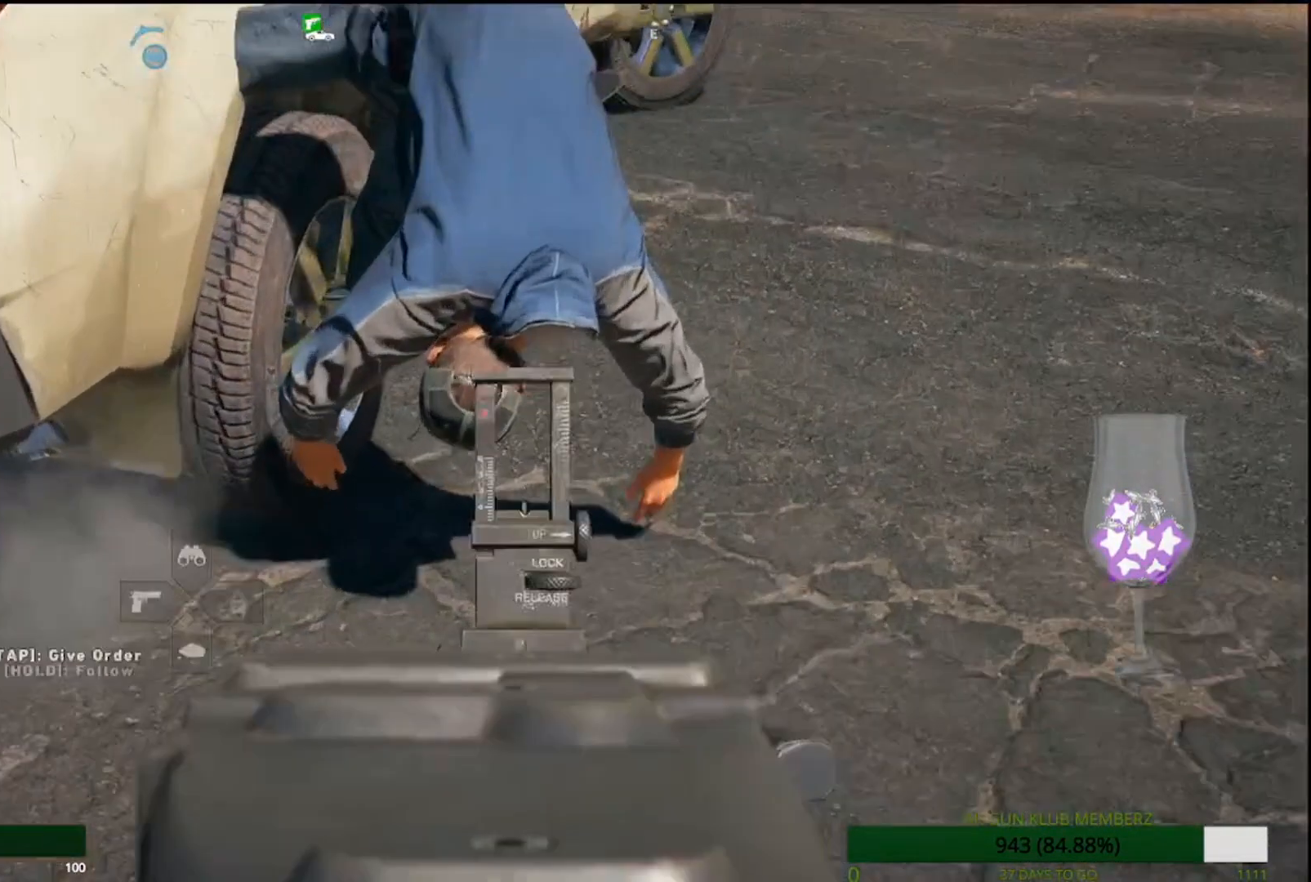
{"buttons": ["L2"], "left_stick": "right", "right_stick": "center", "events": [[367, "left_stick", "right"], [500, "right_stick", "center"]]}
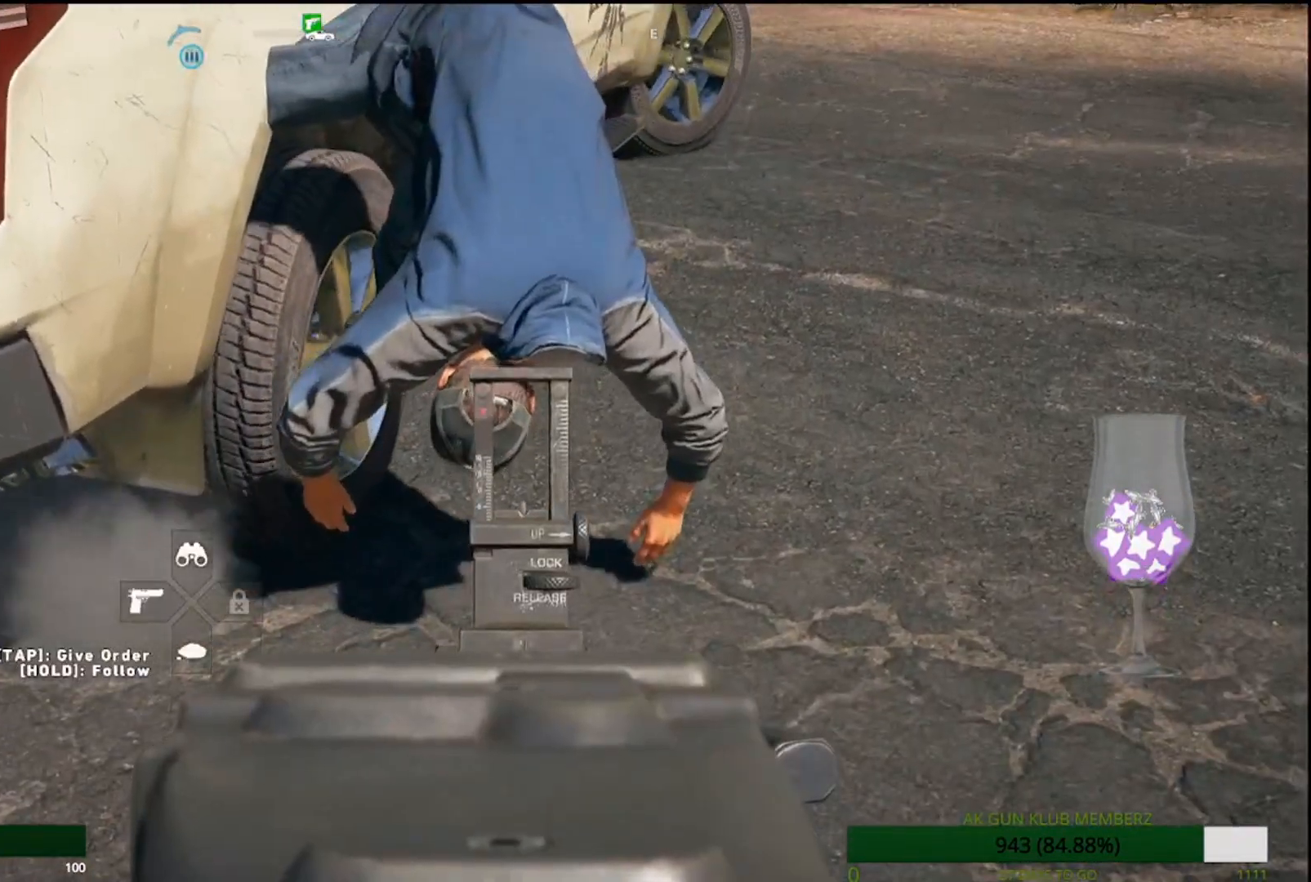
{"buttons": ["L2"], "left_stick": "right", "right_stick": "up-left", "events": [[117, "right_stick", "up"], [400, "right_stick", "up-left"]]}
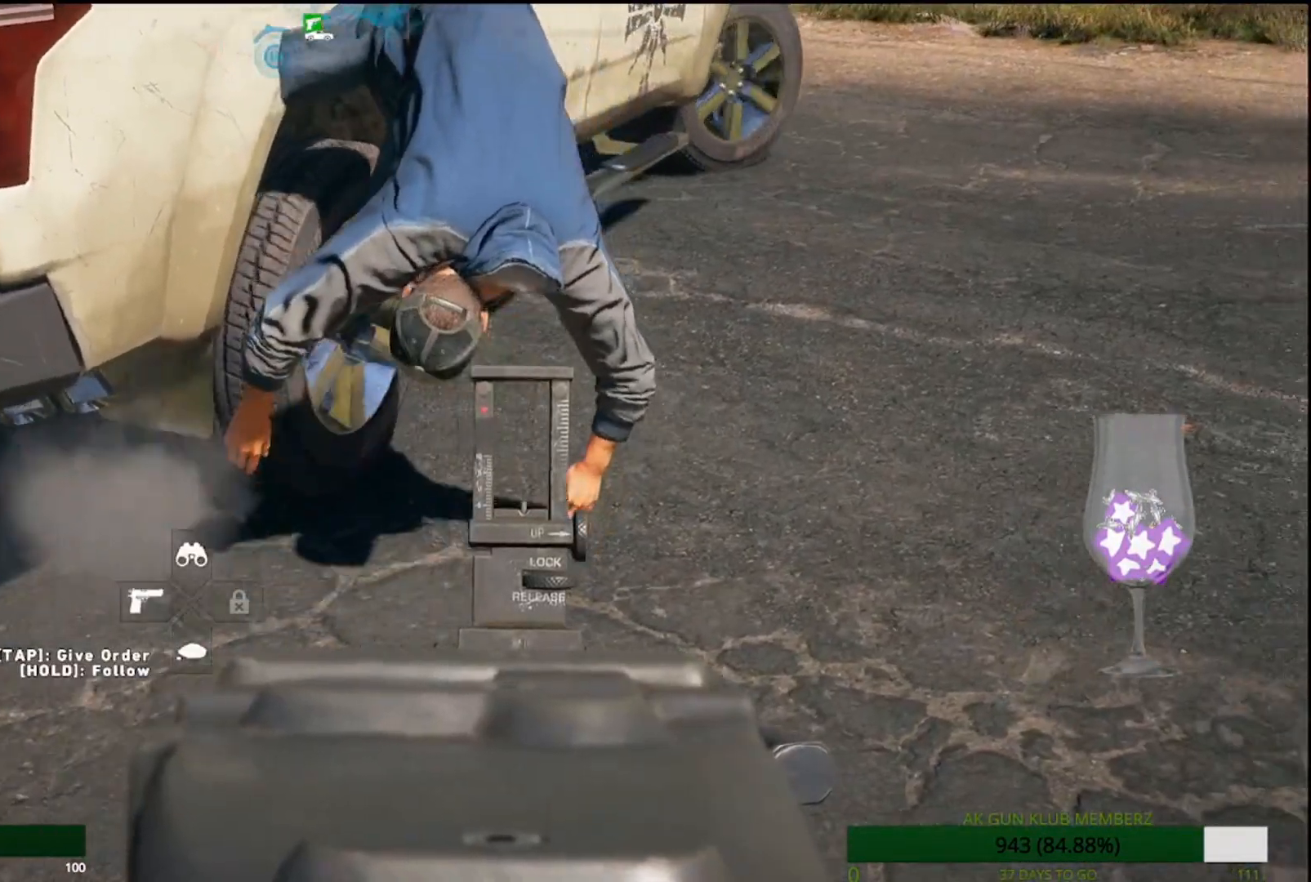
{"buttons": ["L2"], "left_stick": "right", "right_stick": "up-left", "events": []}
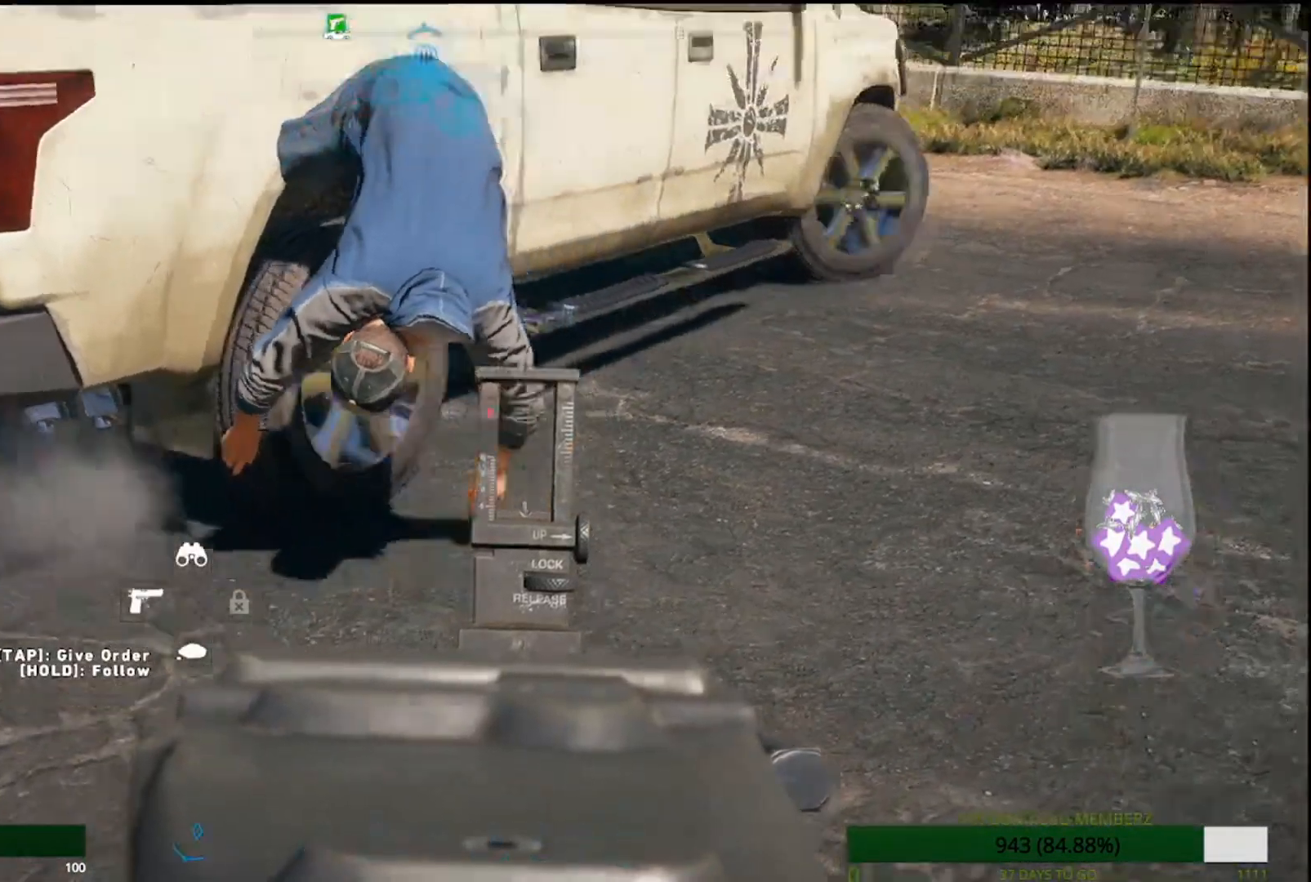
{"buttons": ["L2"], "left_stick": "right", "right_stick": "up-left", "events": []}
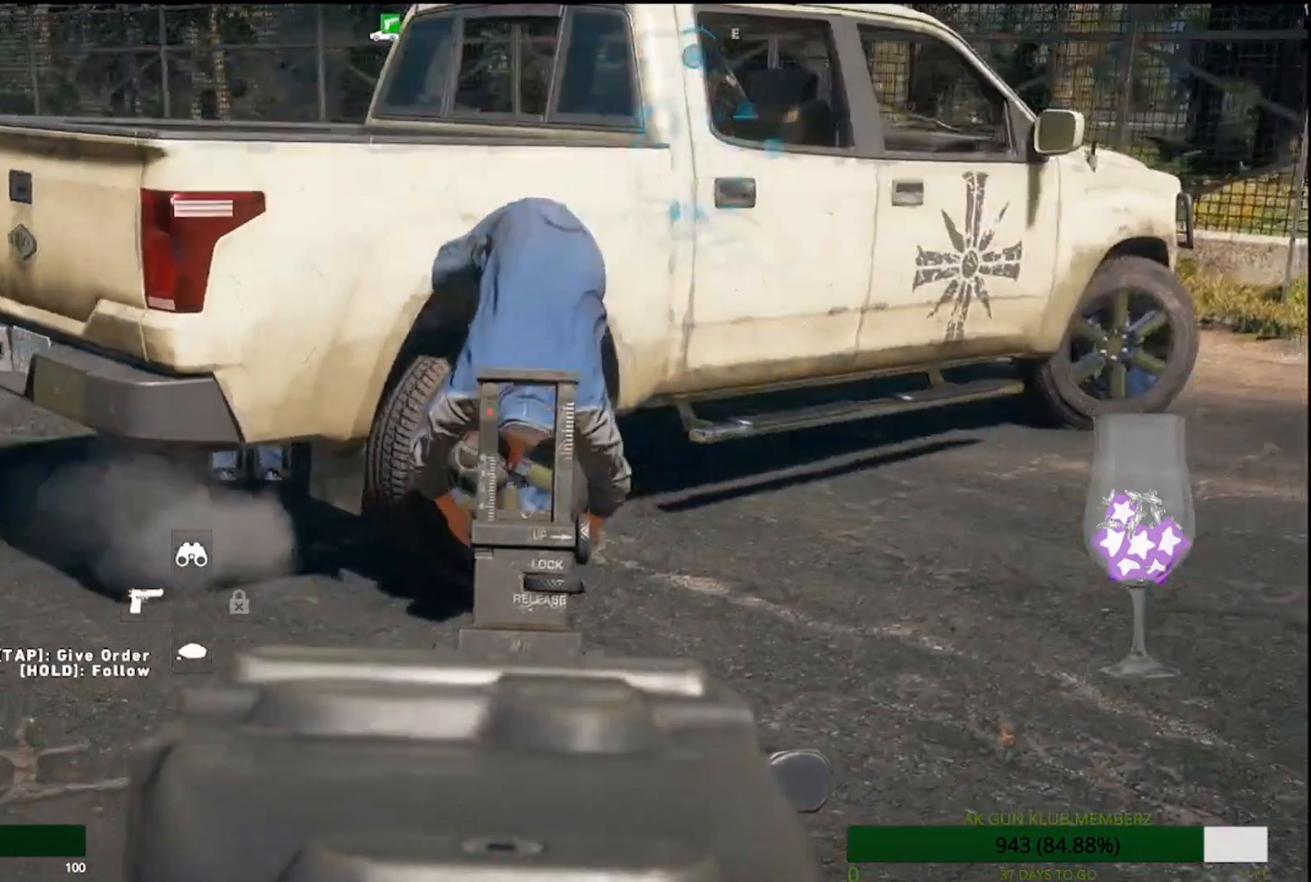
{"buttons": ["L2"], "left_stick": "right", "right_stick": "up-right", "events": [[283, "right_stick", "up"], [500, "right_stick", "up-right"]]}
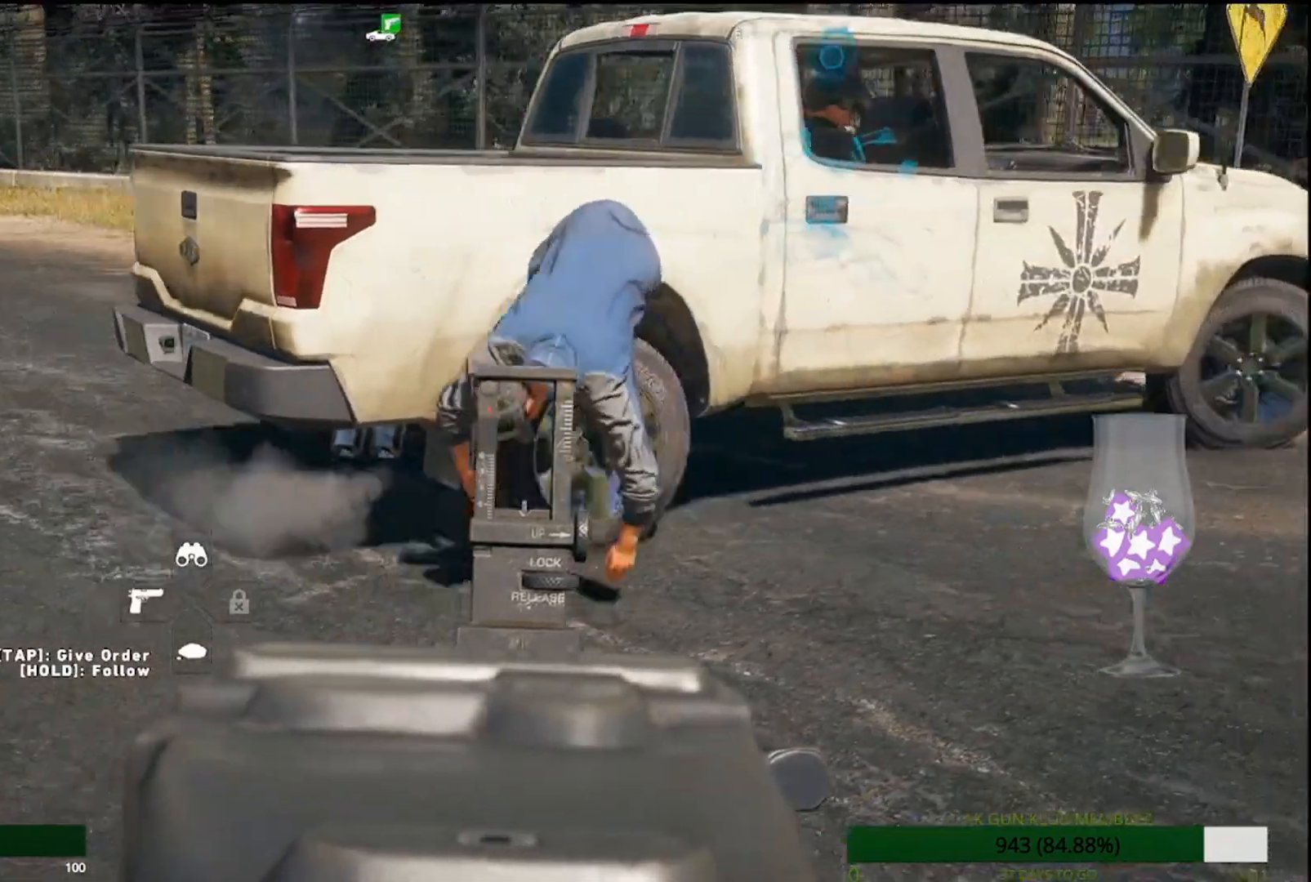
{"buttons": ["L2"], "left_stick": "right", "right_stick": "up-right", "events": []}
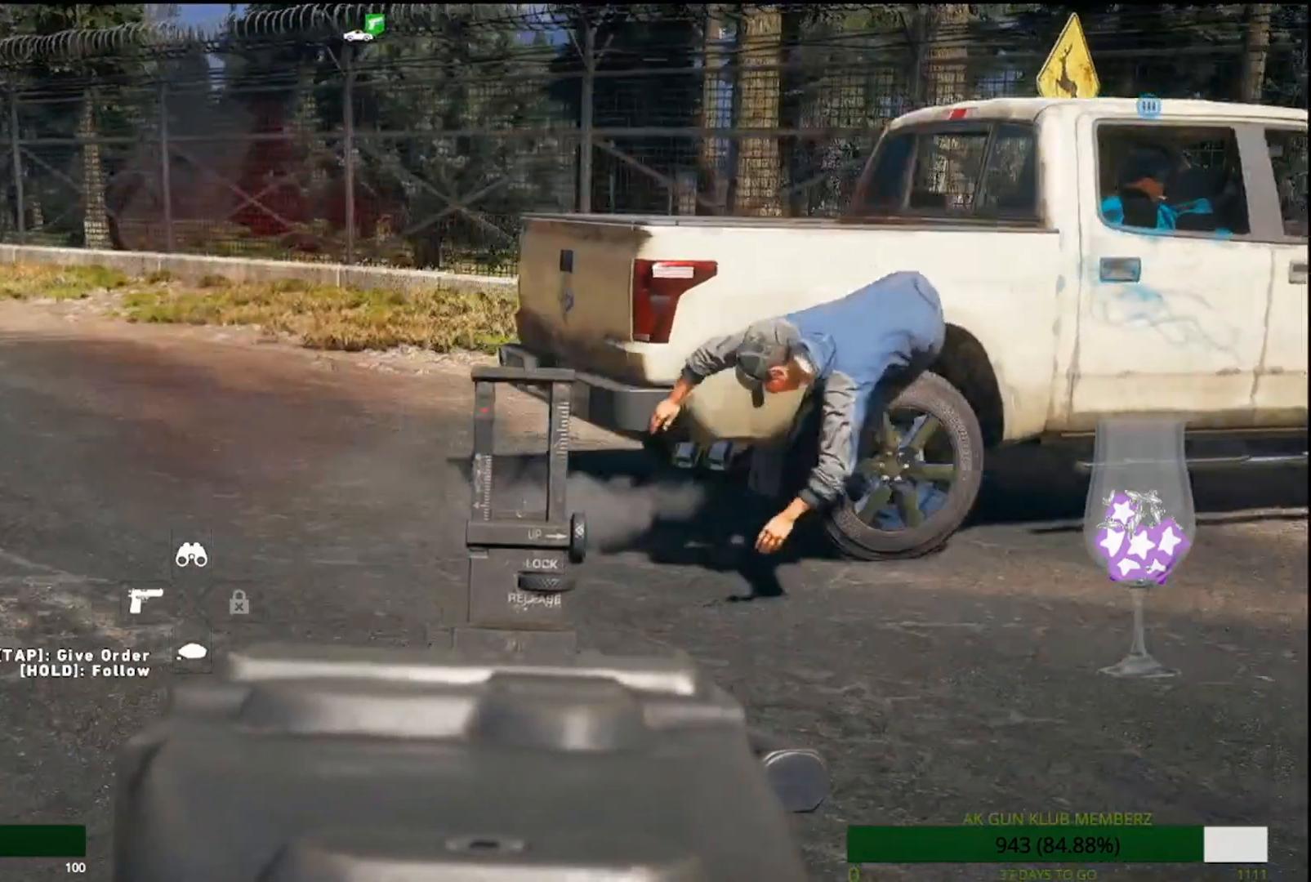
{"buttons": [], "left_stick": "right", "right_stick": "up-right", "events": [[50, "L2", "up"]]}
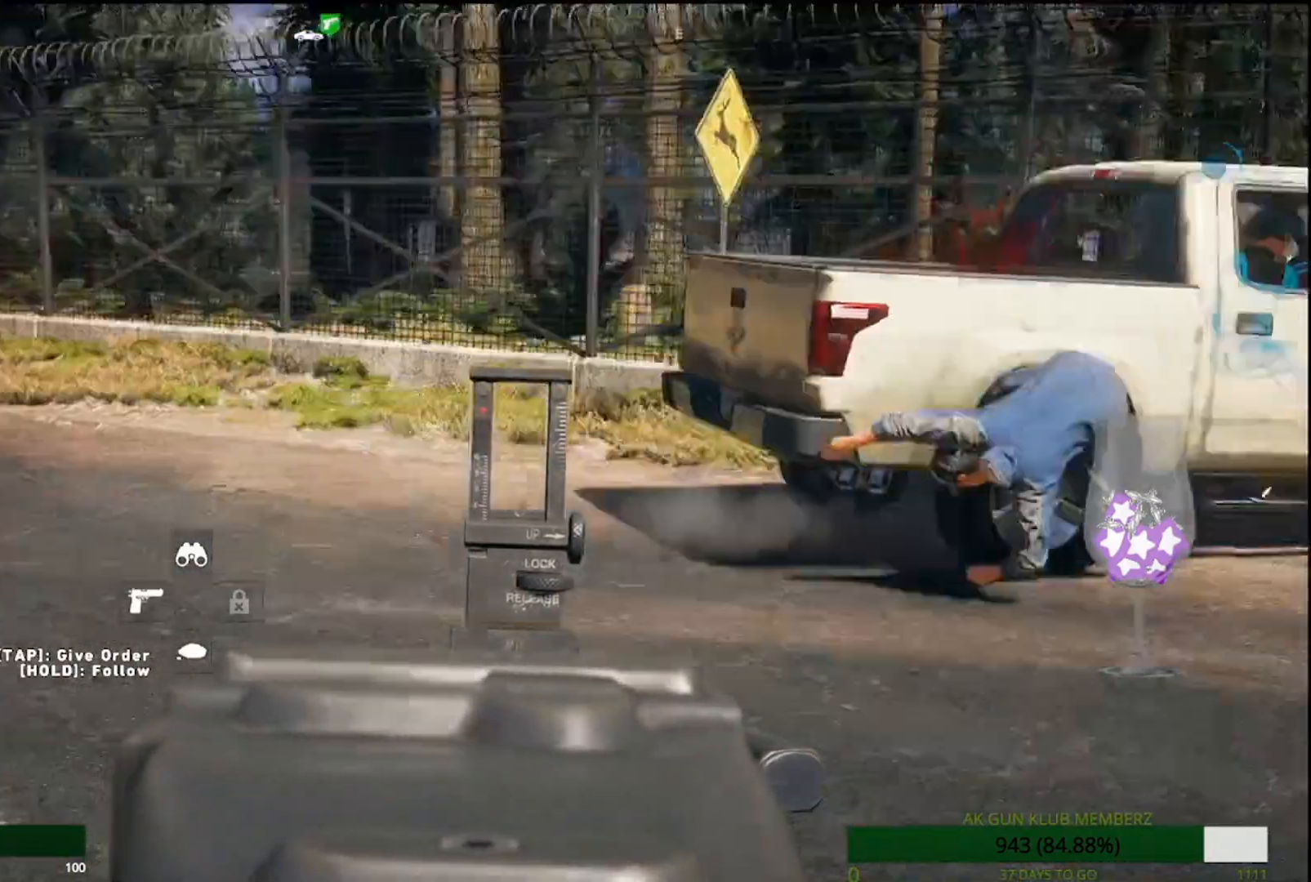
{"buttons": [], "left_stick": "up", "right_stick": "up-right", "events": [[183, "left_stick", "up-right"], [283, "L3", "down"], [283, "left_stick", "up"], [483, "L3", "up"]]}